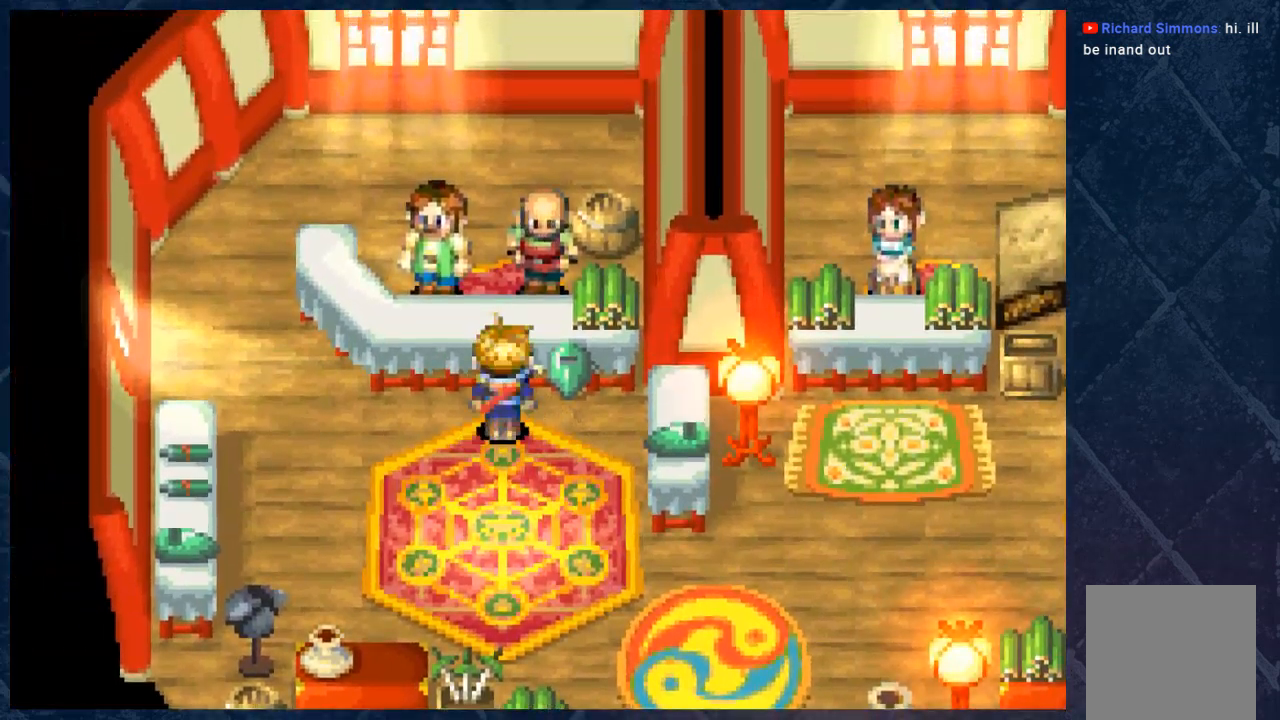
Gameplay with a controller (Xbox layout); each line is a JSON object with the inputs held at the frame after it. "events" lists button and stick changes between this image and that frame as [ms after this image, input, new state], when the widget could be followed in between. Not read: Z.
{"buttons": [], "left_stick": "center", "right_stick": "center", "events": [[17, "A", "down"], [33, "B", "up"], [217, "left_stick", "center"], [250, "A", "up"]]}
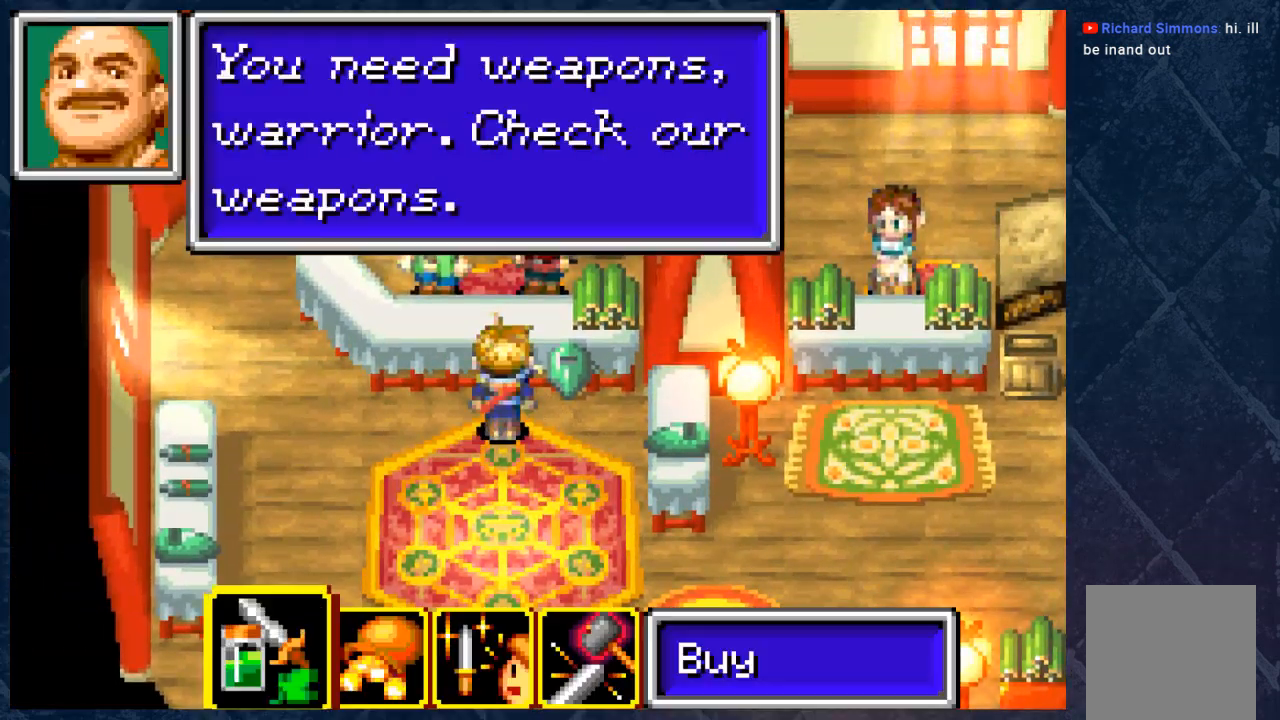
{"buttons": [], "left_stick": "center", "right_stick": "center", "events": []}
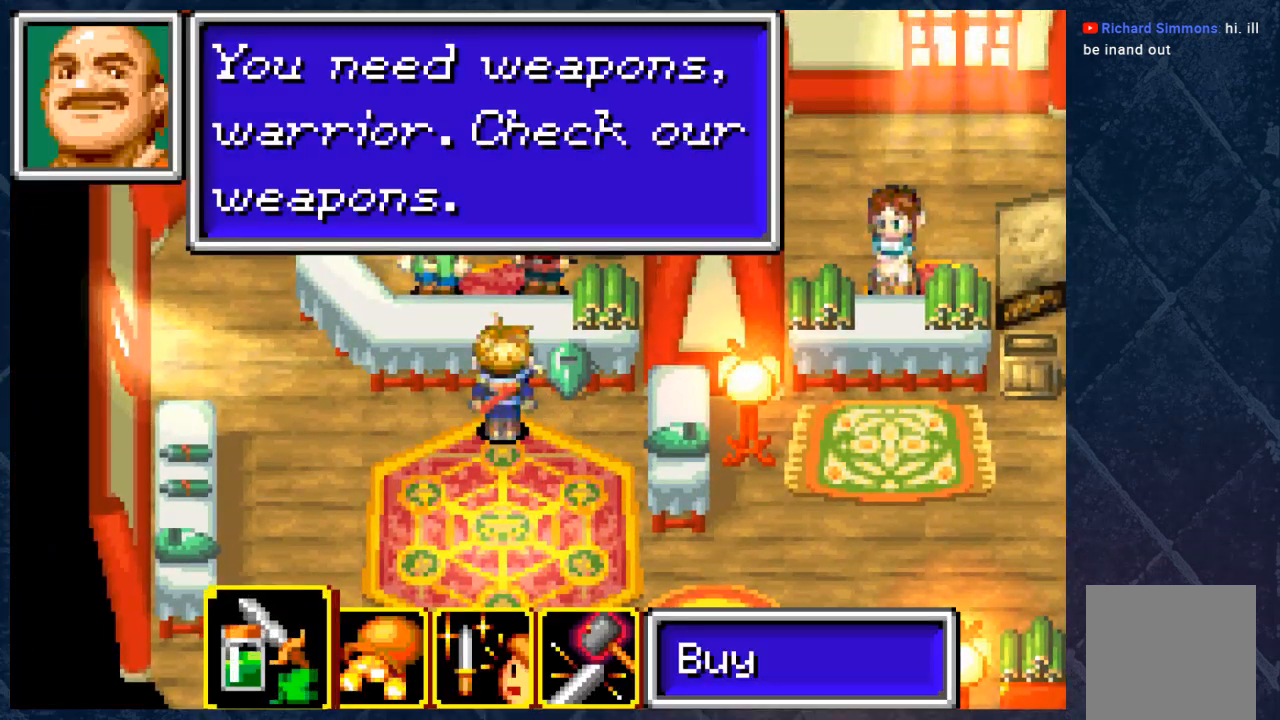
{"buttons": [], "left_stick": "center", "right_stick": "center", "events": [[183, "B", "down"], [350, "B", "up"]]}
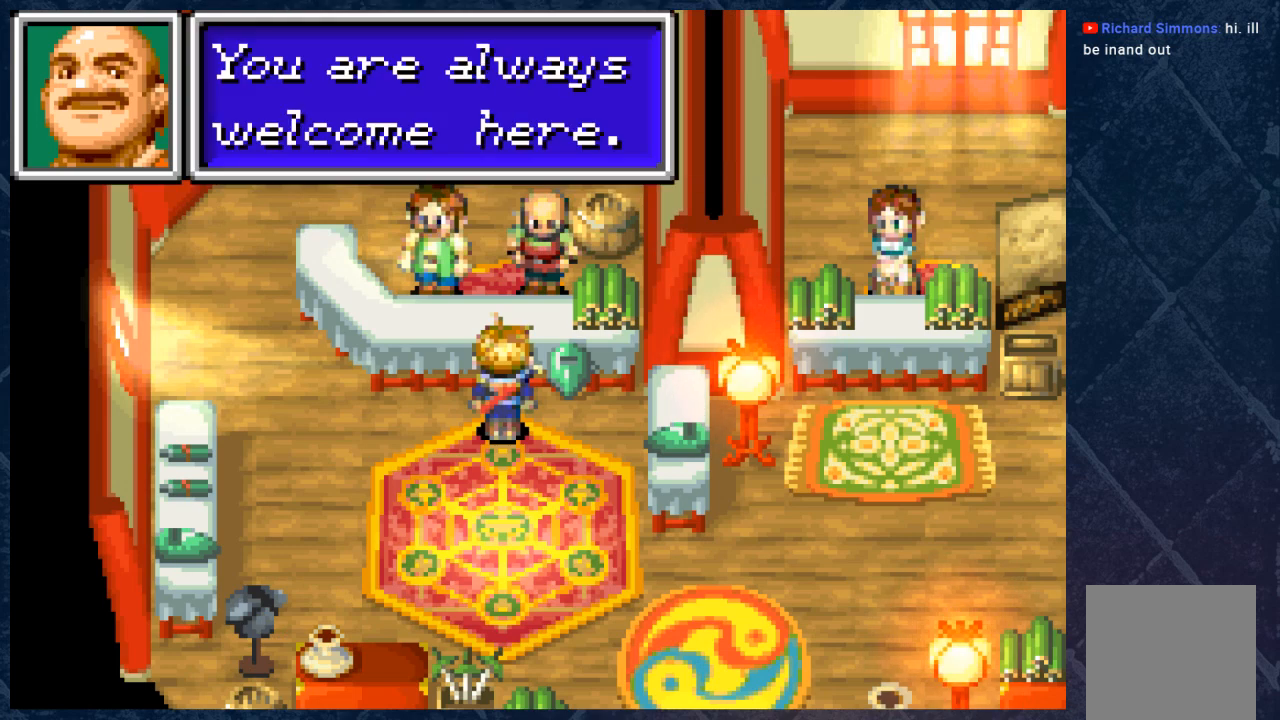
{"buttons": [], "left_stick": "left", "right_stick": "center", "events": [[67, "left_stick", "left"], [150, "B", "down"], [233, "B", "up"], [233, "left_stick", "center"], [333, "left_stick", "left"]]}
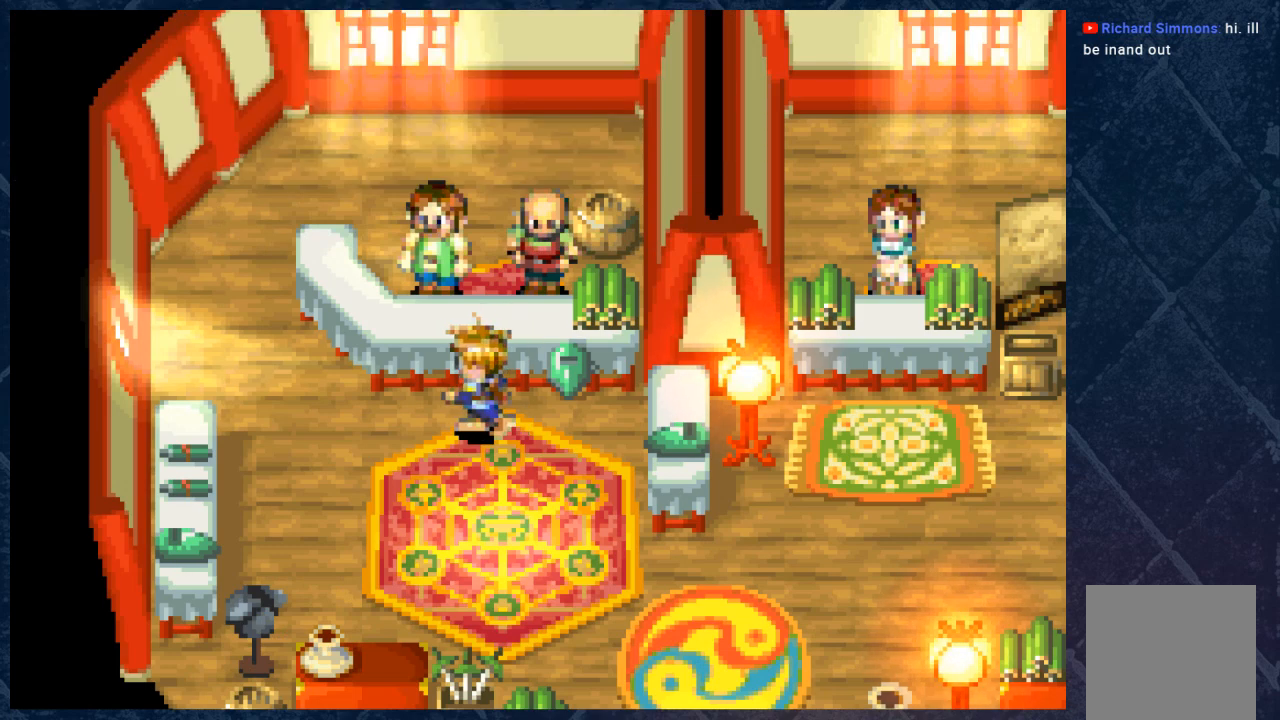
{"buttons": ["A"], "left_stick": "center", "right_stick": "center", "events": [[150, "left_stick", "up"], [333, "left_stick", "center"], [350, "A", "down"]]}
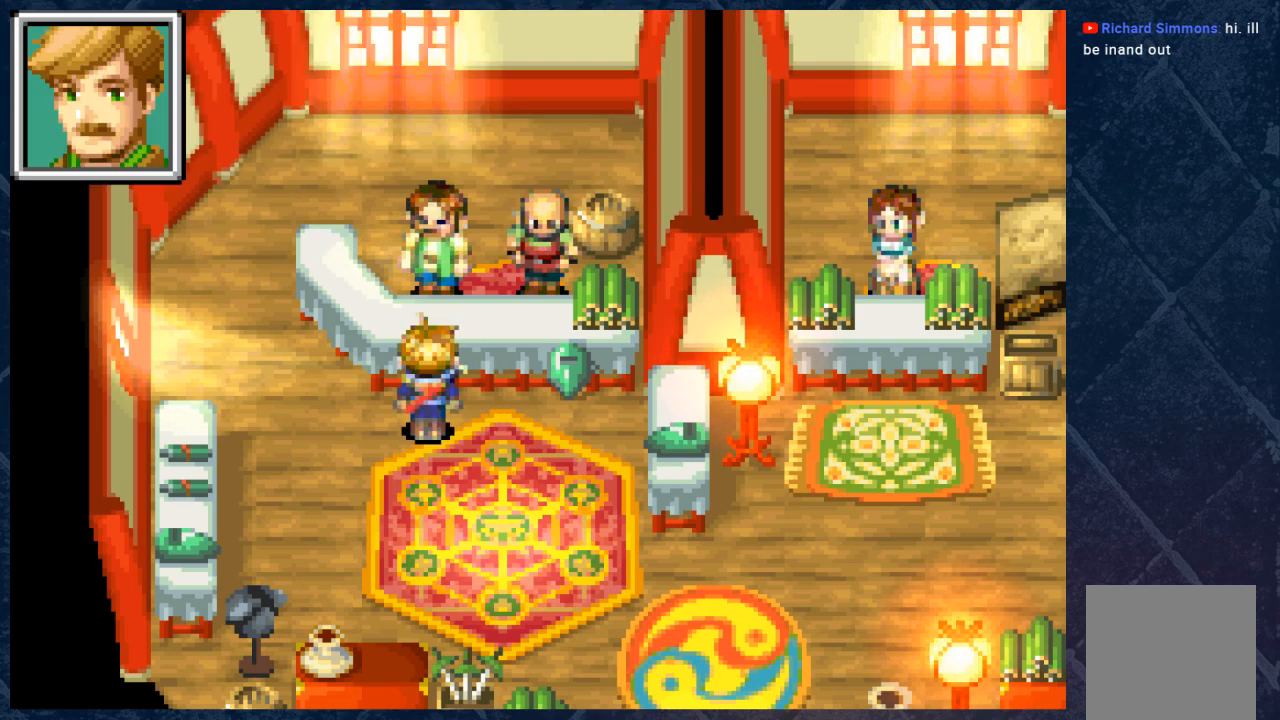
{"buttons": [], "left_stick": "center", "right_stick": "center", "events": [[33, "A", "up"]]}
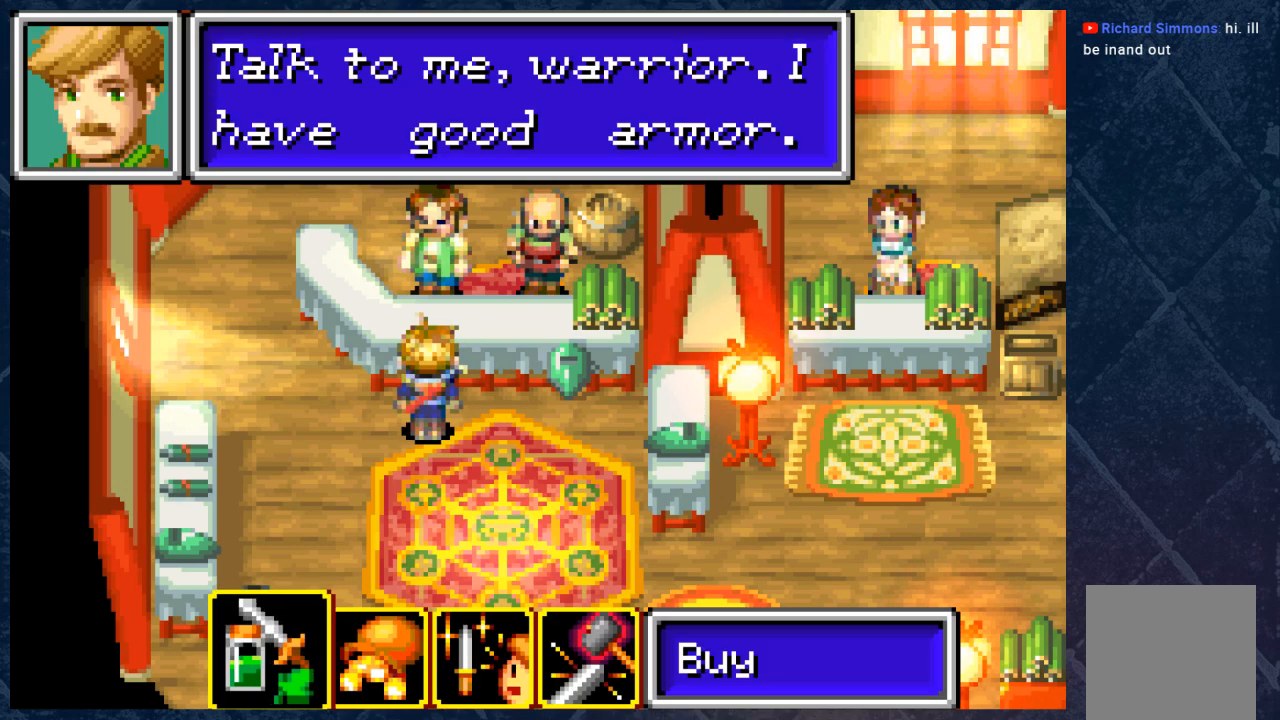
{"buttons": [], "left_stick": "center", "right_stick": "center", "events": []}
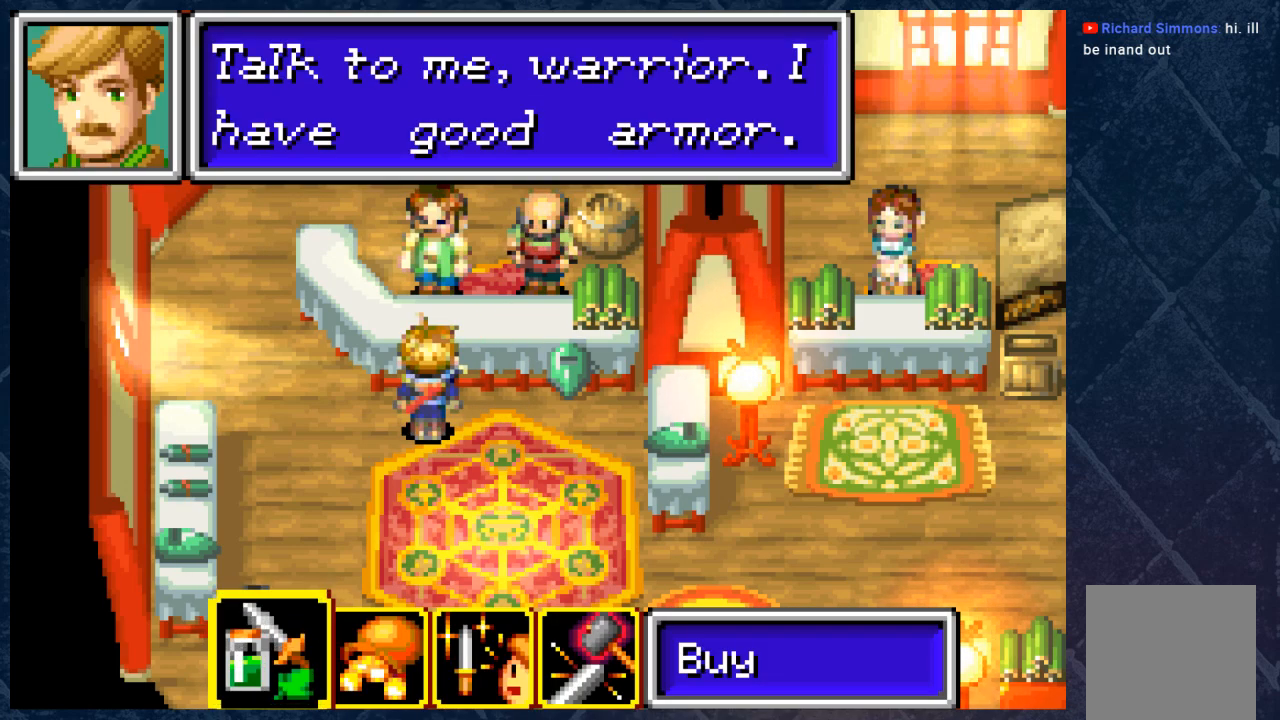
{"buttons": [], "left_stick": "center", "right_stick": "center", "events": [[117, "A", "down"], [250, "A", "up"]]}
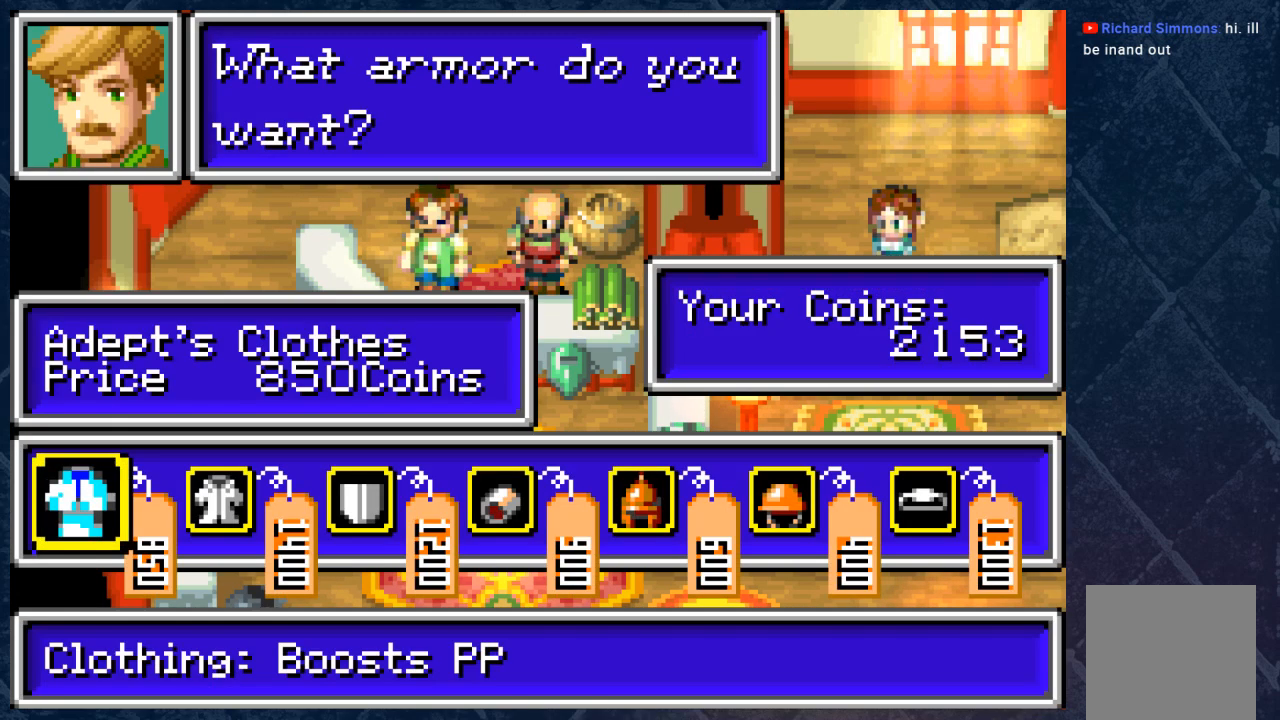
{"buttons": [], "left_stick": "center", "right_stick": "center", "events": []}
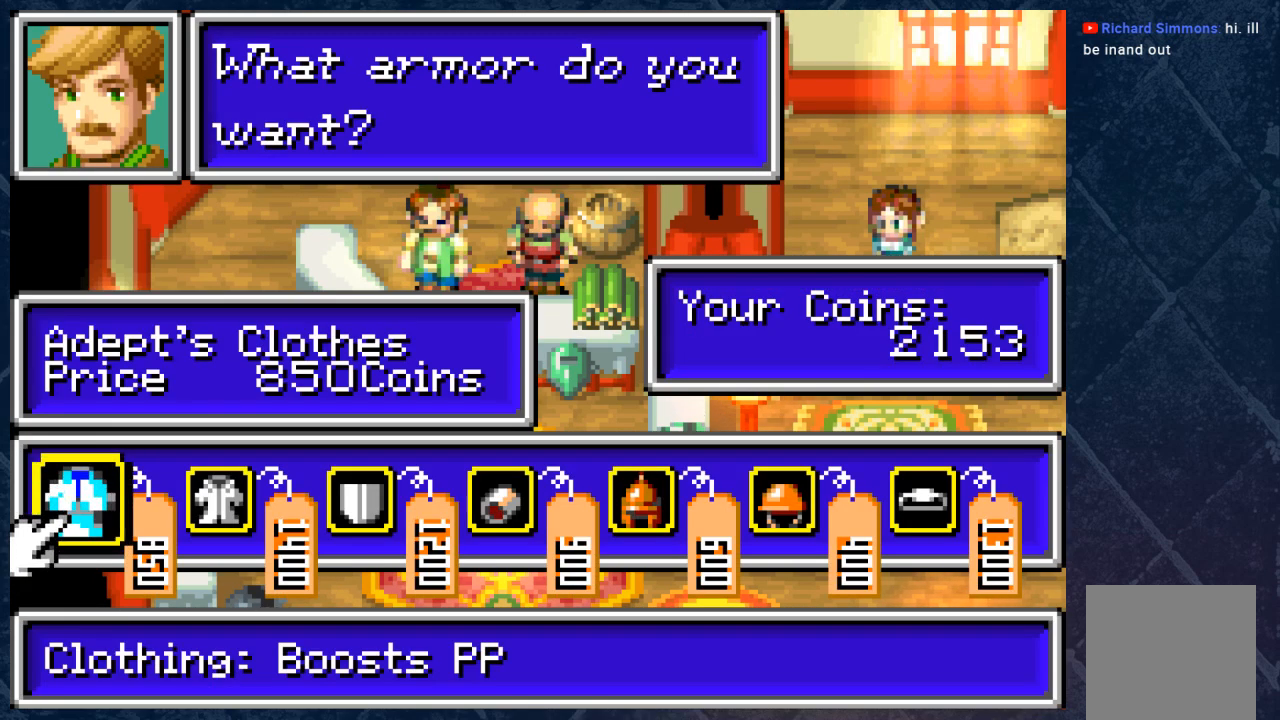
{"buttons": [], "left_stick": "center", "right_stick": "center", "events": []}
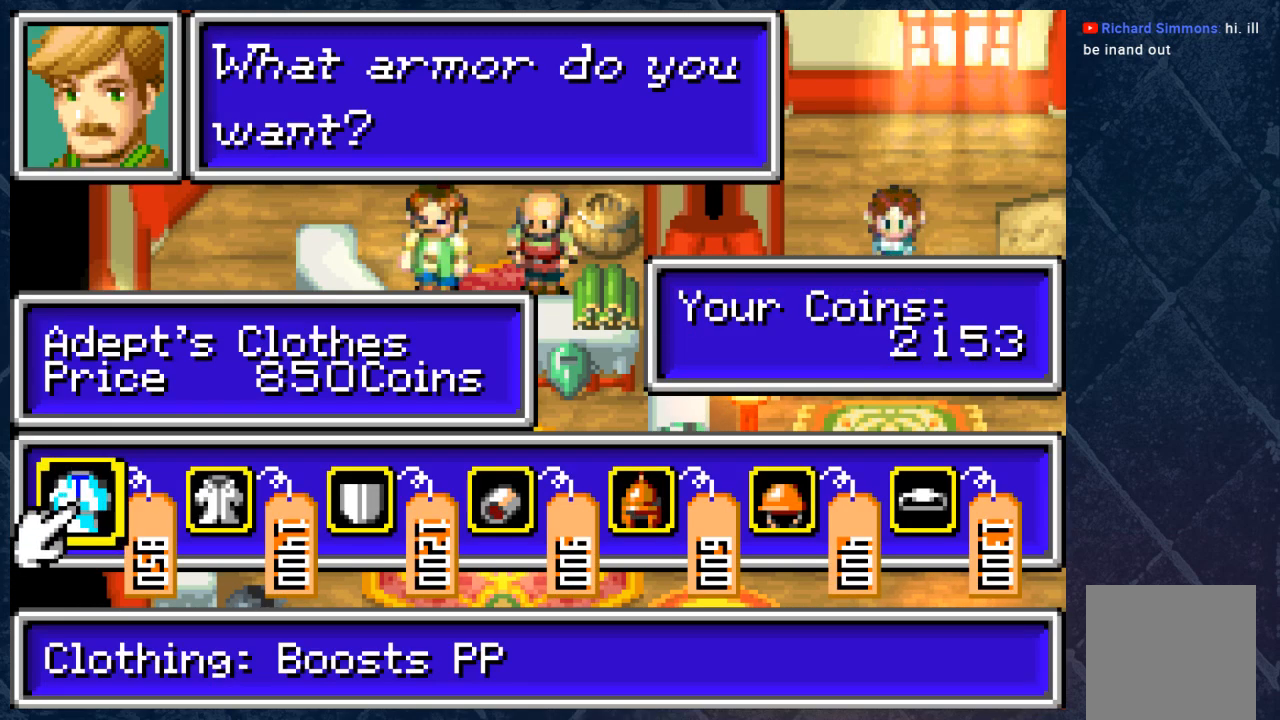
{"buttons": [], "left_stick": "center", "right_stick": "center", "events": []}
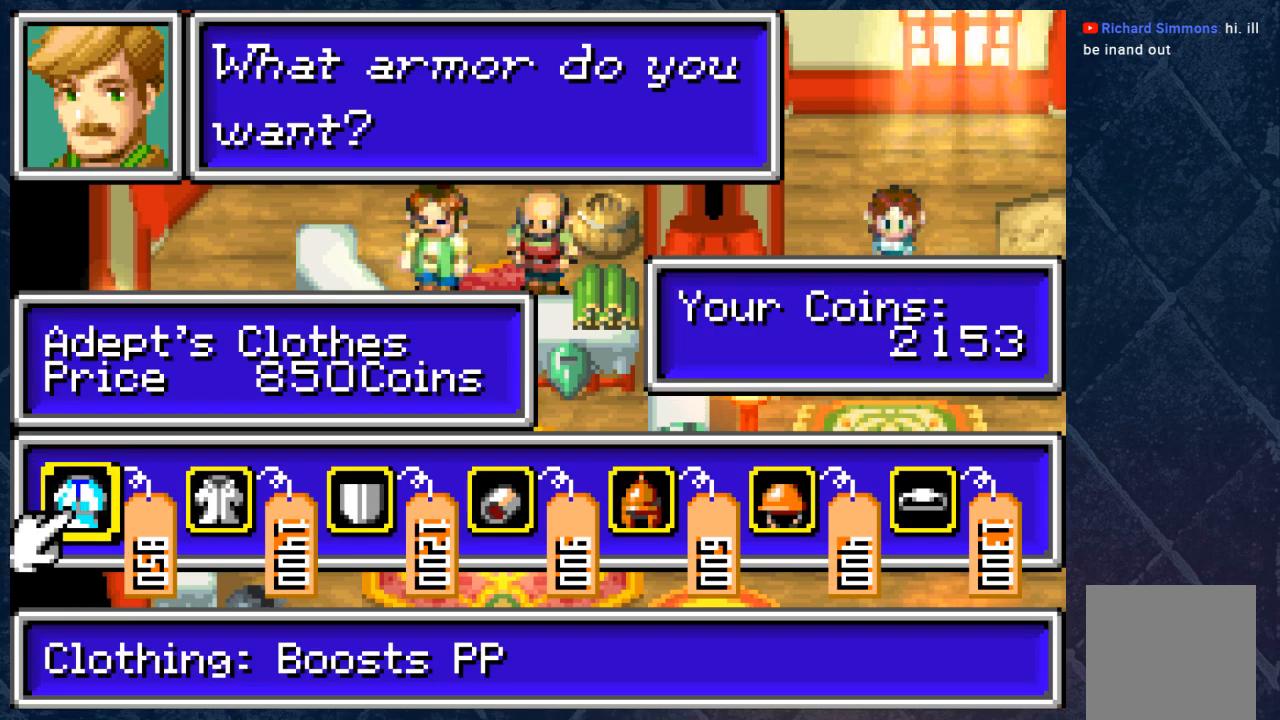
{"buttons": [], "left_stick": "center", "right_stick": "center", "events": []}
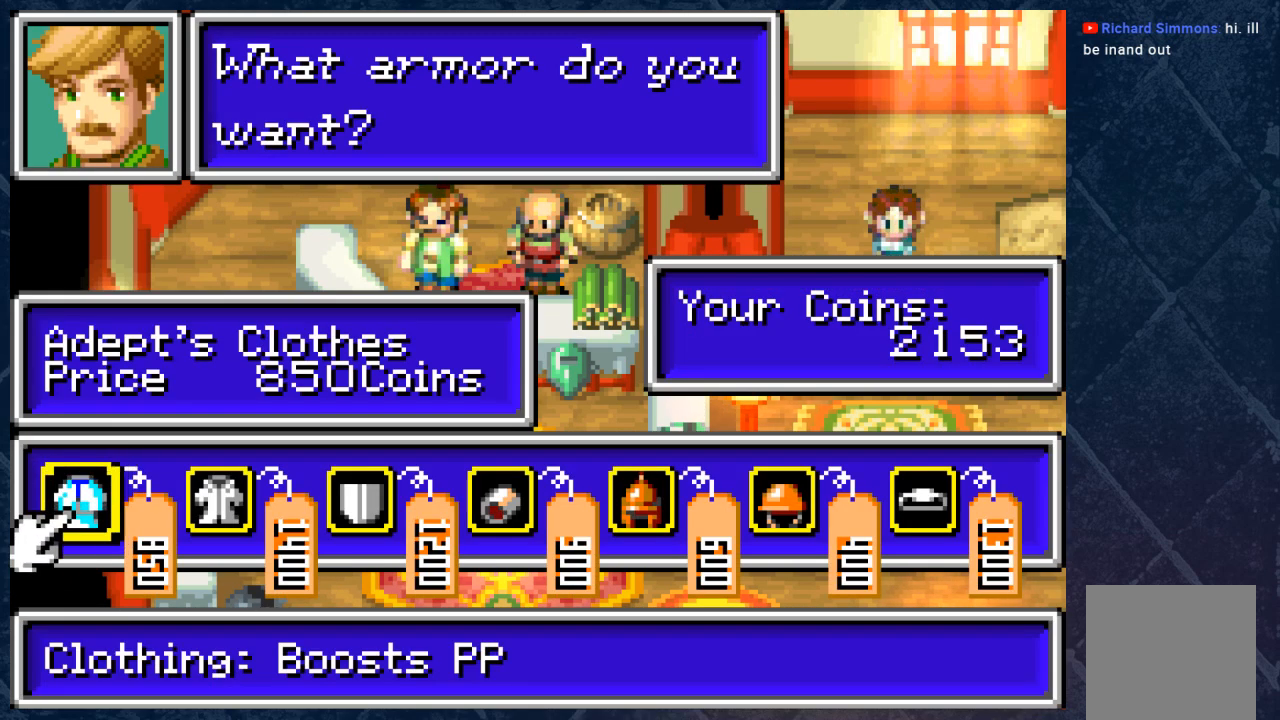
{"buttons": ["A"], "left_stick": "center", "right_stick": "center", "events": [[433, "A", "down"]]}
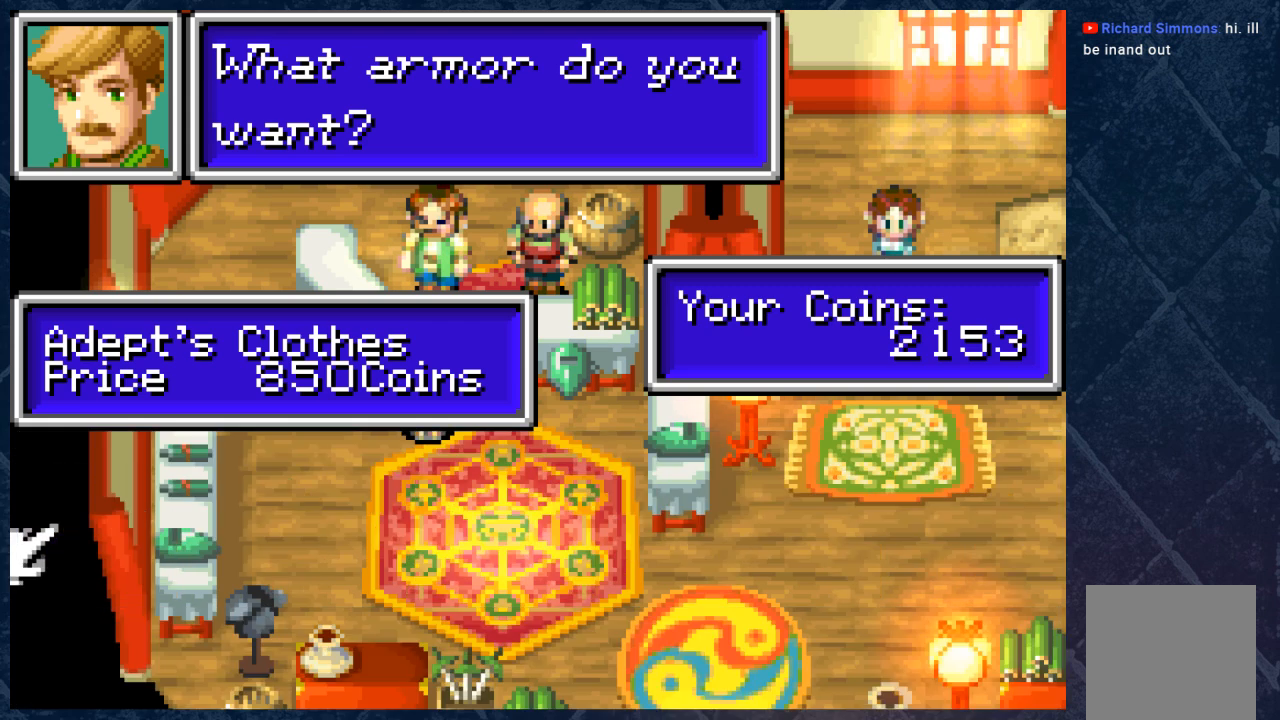
{"buttons": [], "left_stick": "center", "right_stick": "center", "events": [[67, "A", "up"]]}
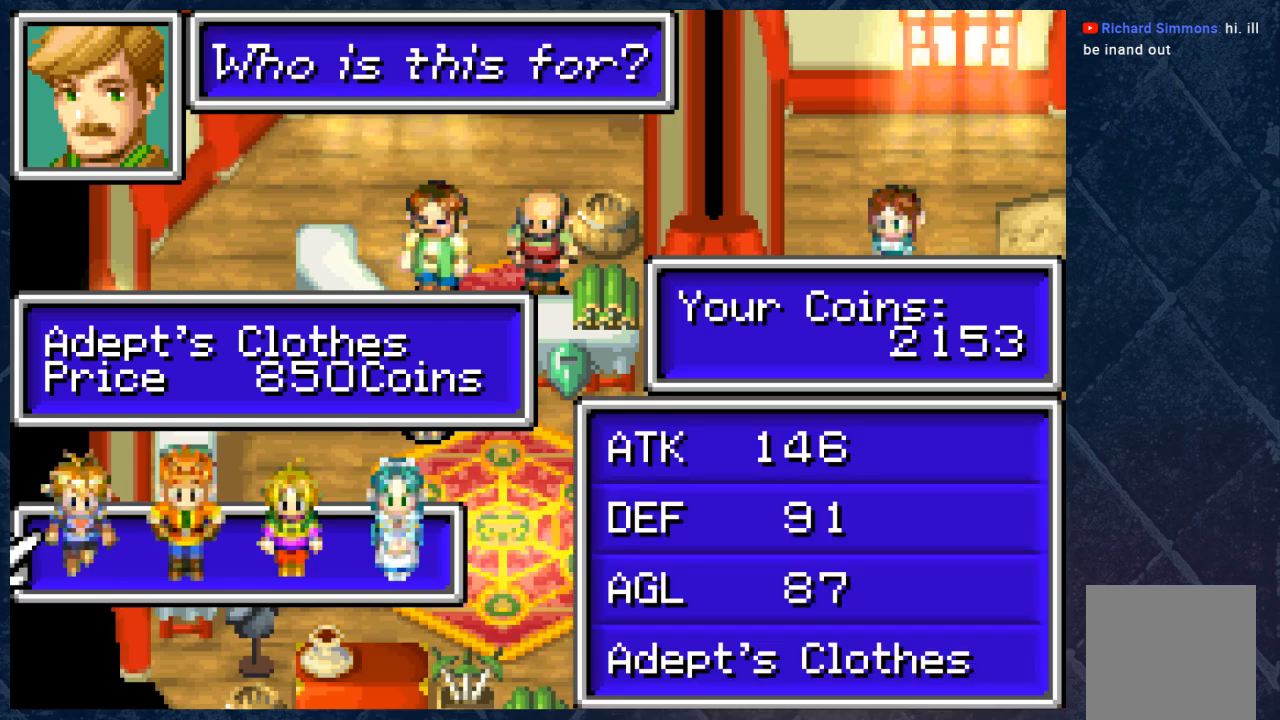
{"buttons": [], "left_stick": "center", "right_stick": "center", "events": [[350, "left_stick", "right"], [500, "left_stick", "center"]]}
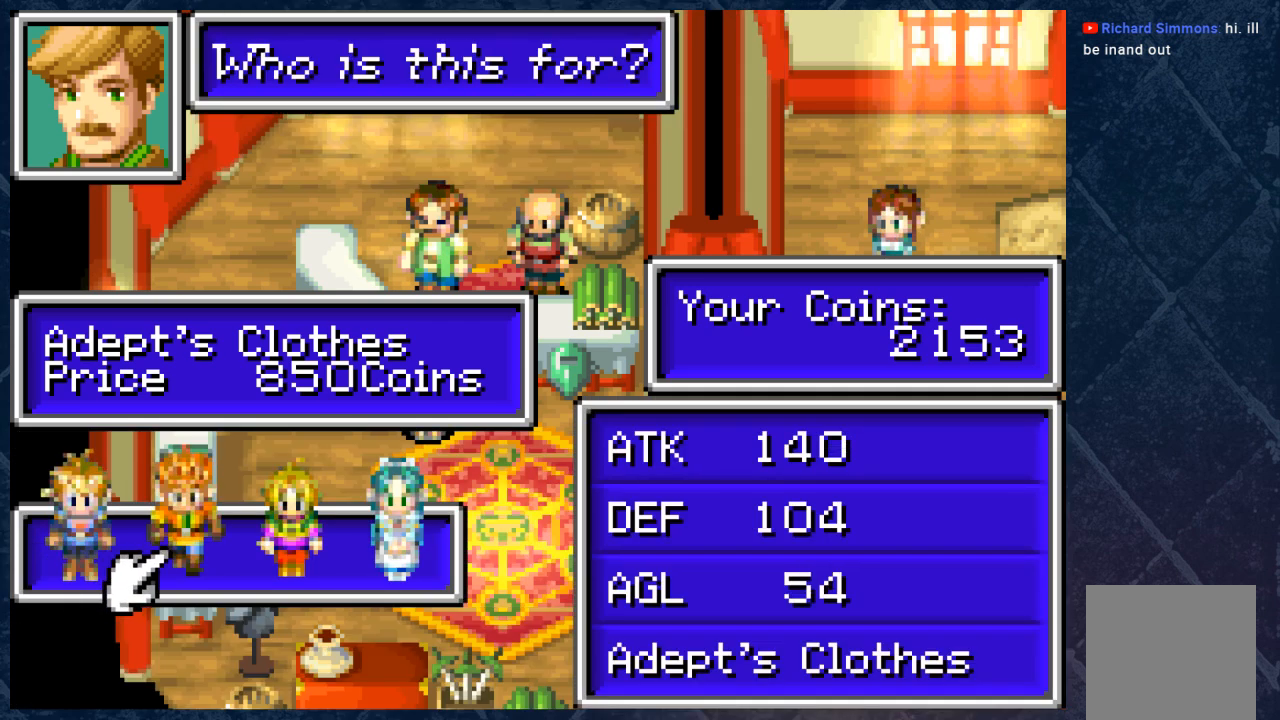
{"buttons": [], "left_stick": "right", "right_stick": "center", "events": [[150, "left_stick", "right"], [283, "left_stick", "center"], [483, "left_stick", "right"]]}
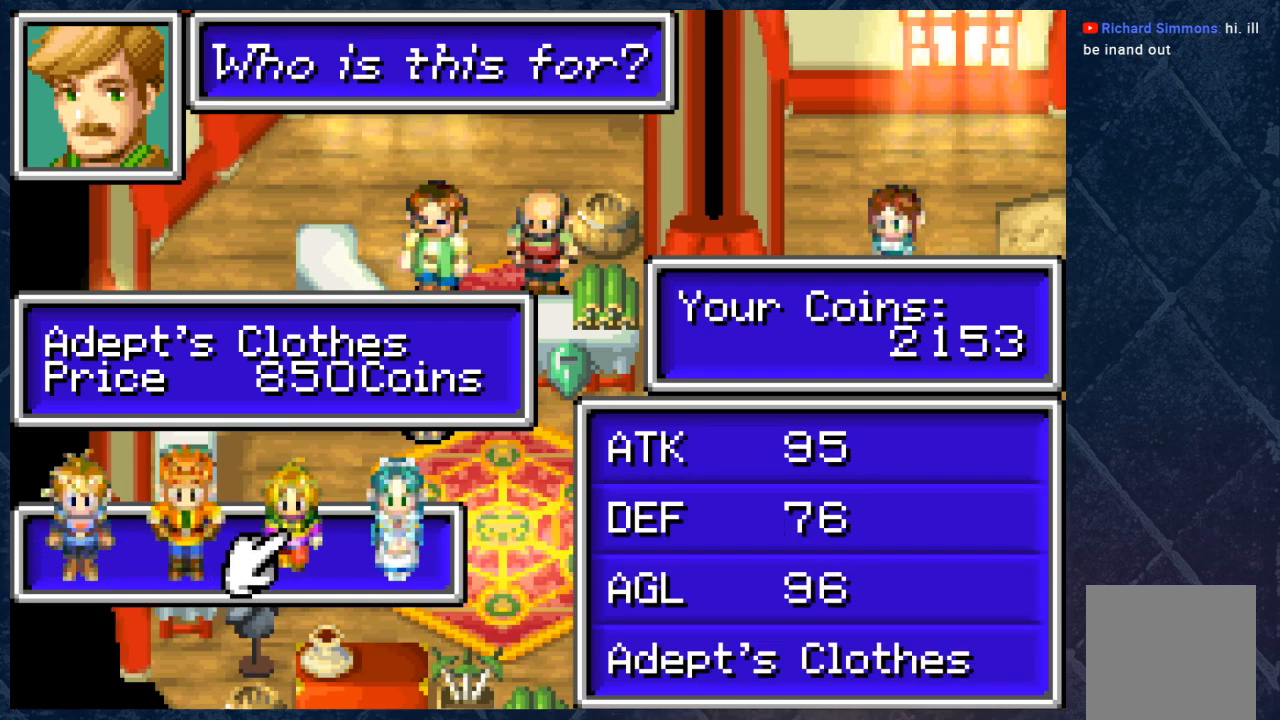
{"buttons": [], "left_stick": "center", "right_stick": "center", "events": [[83, "left_stick", "center"]]}
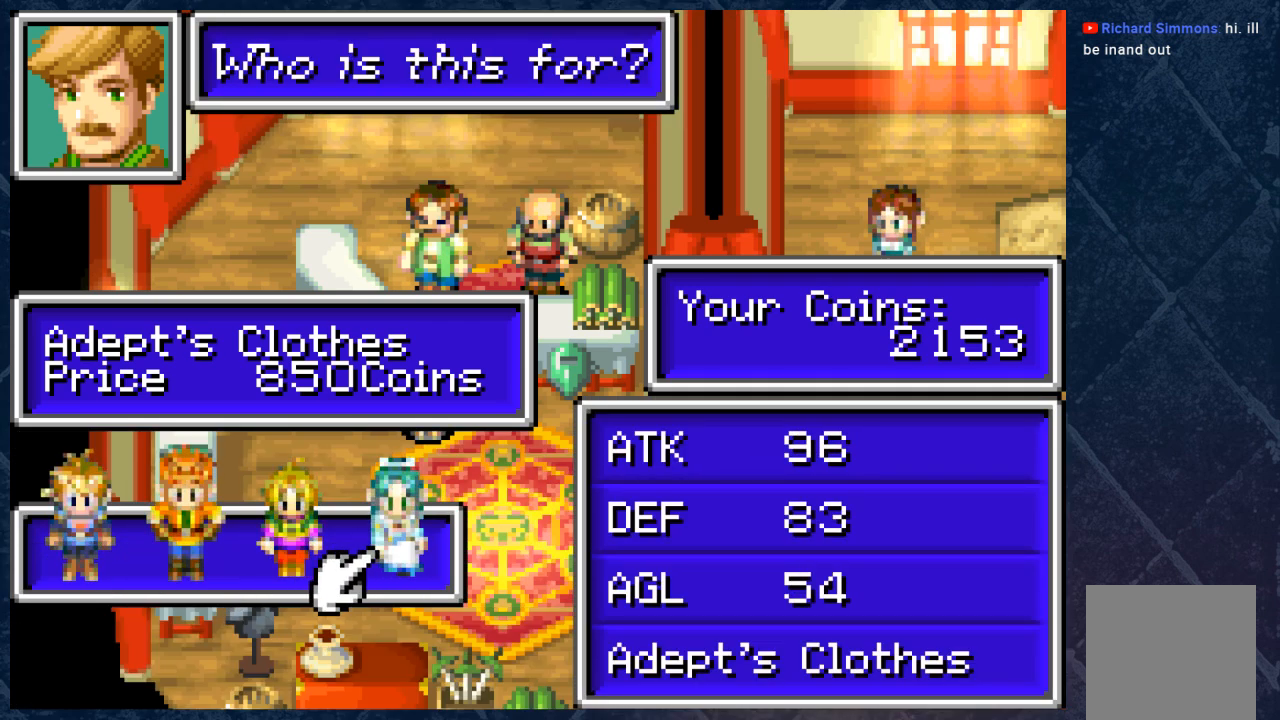
{"buttons": [], "left_stick": "left", "right_stick": "center", "events": [[250, "left_stick", "left"], [433, "left_stick", "center"], [483, "left_stick", "left"]]}
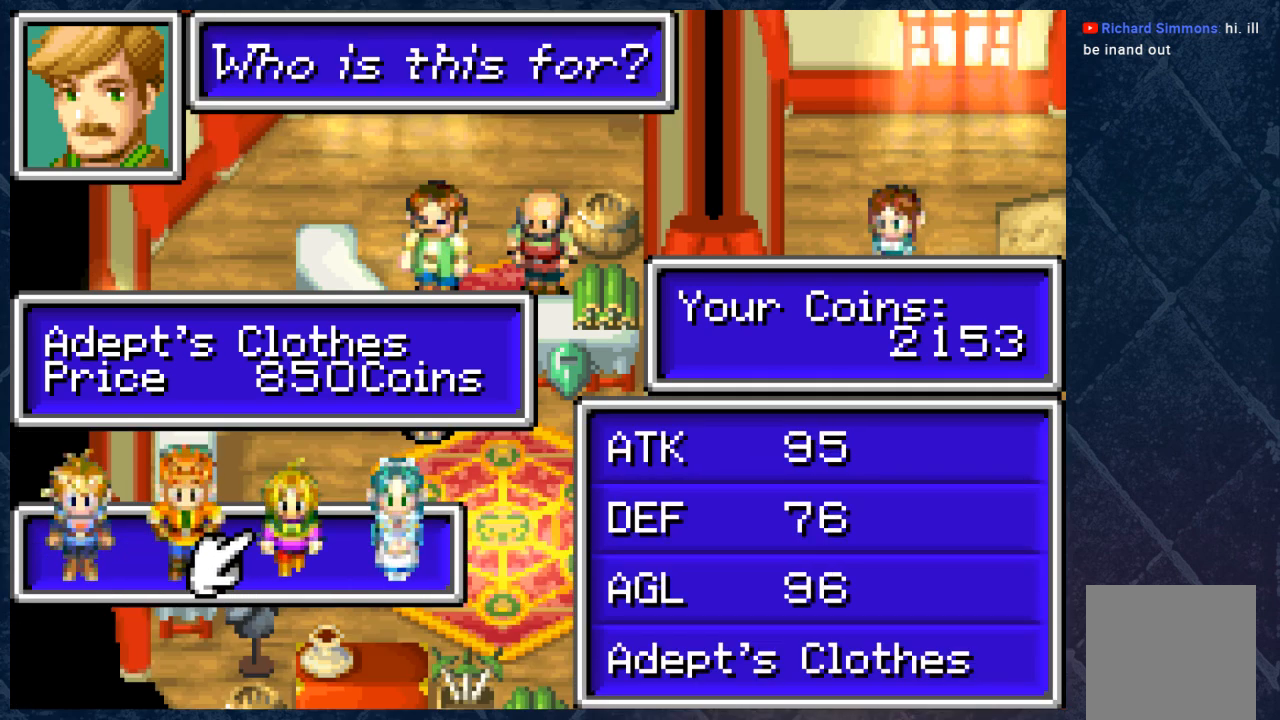
{"buttons": [], "left_stick": "center", "right_stick": "center", "events": [[383, "left_stick", "center"]]}
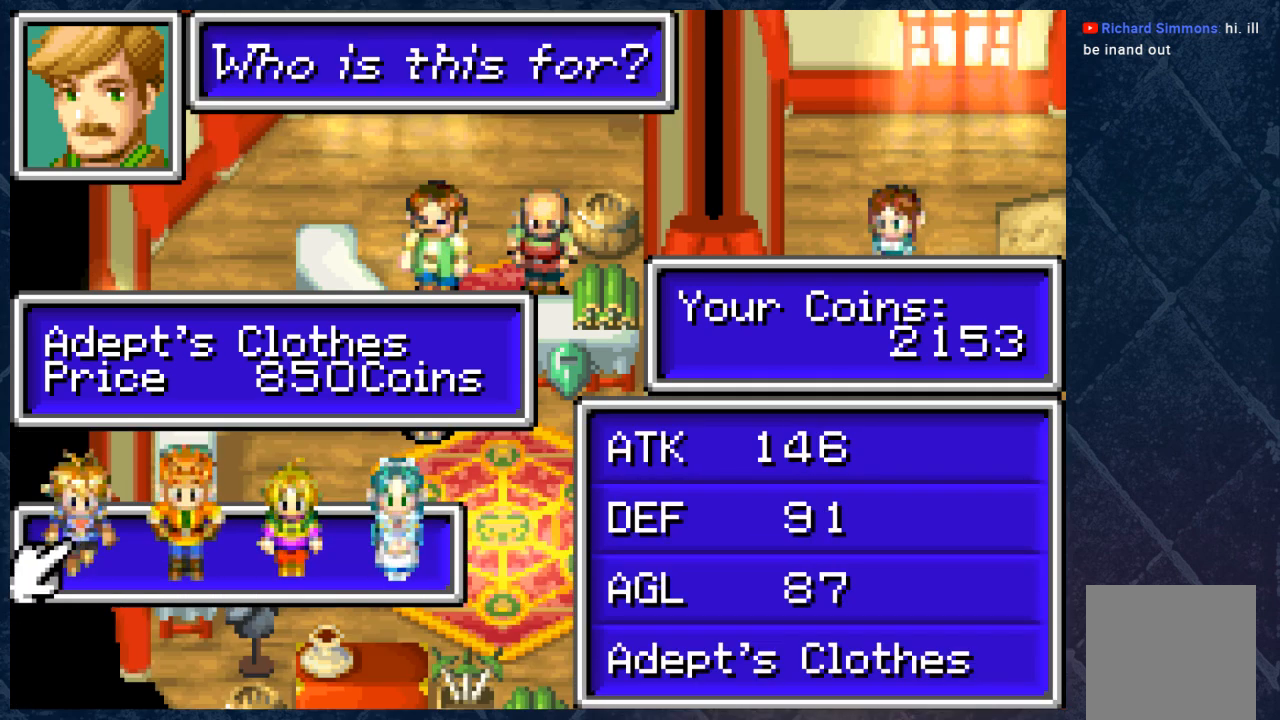
{"buttons": [], "left_stick": "right", "right_stick": "center", "events": [[500, "left_stick", "right"]]}
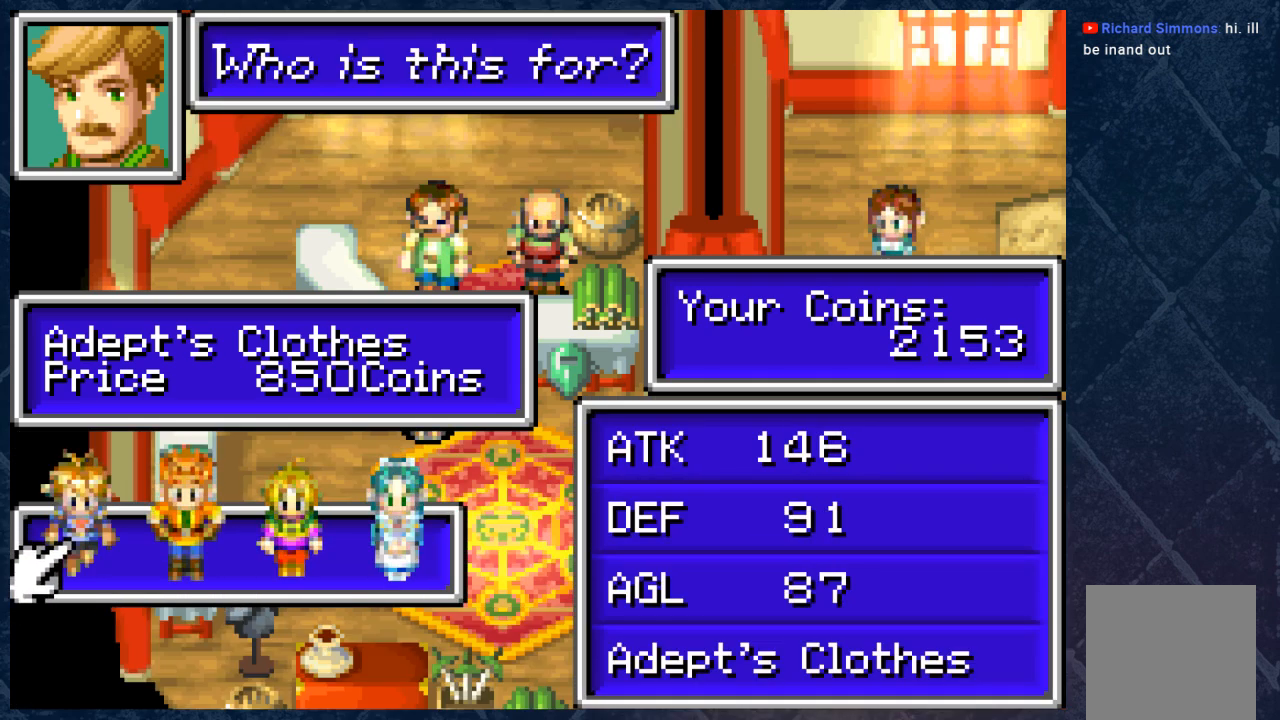
{"buttons": [], "left_stick": "center", "right_stick": "center", "events": [[200, "left_stick", "center"], [267, "left_stick", "right"], [417, "left_stick", "center"]]}
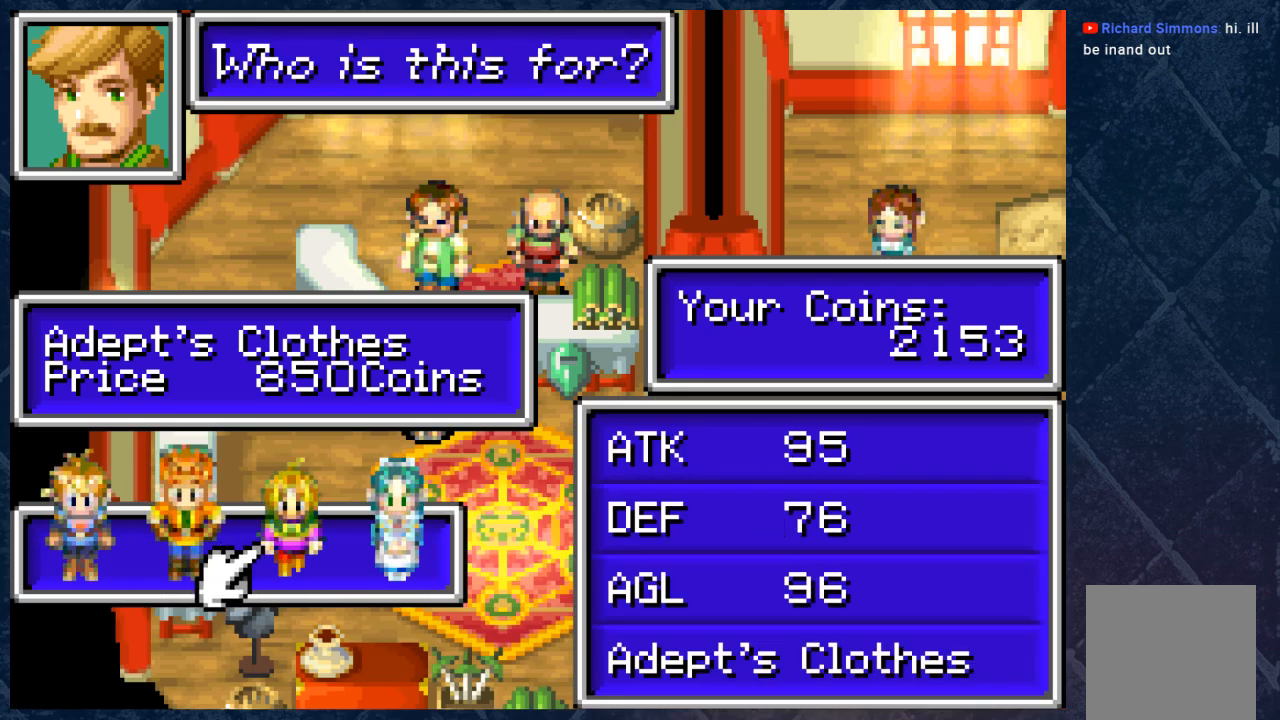
{"buttons": ["B"], "left_stick": "center", "right_stick": "center", "events": [[17, "left_stick", "right"], [150, "left_stick", "center"], [400, "B", "down"]]}
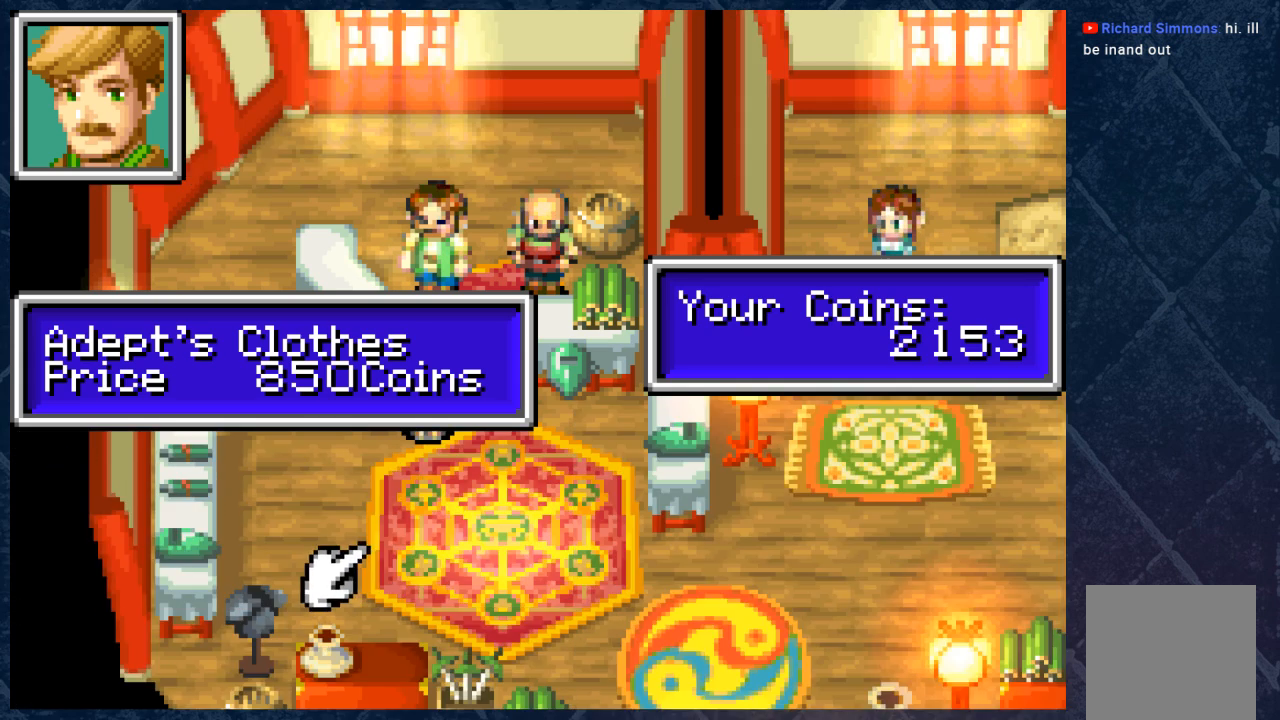
{"buttons": [], "left_stick": "right", "right_stick": "center", "events": [[67, "B", "up"], [383, "left_stick", "right"]]}